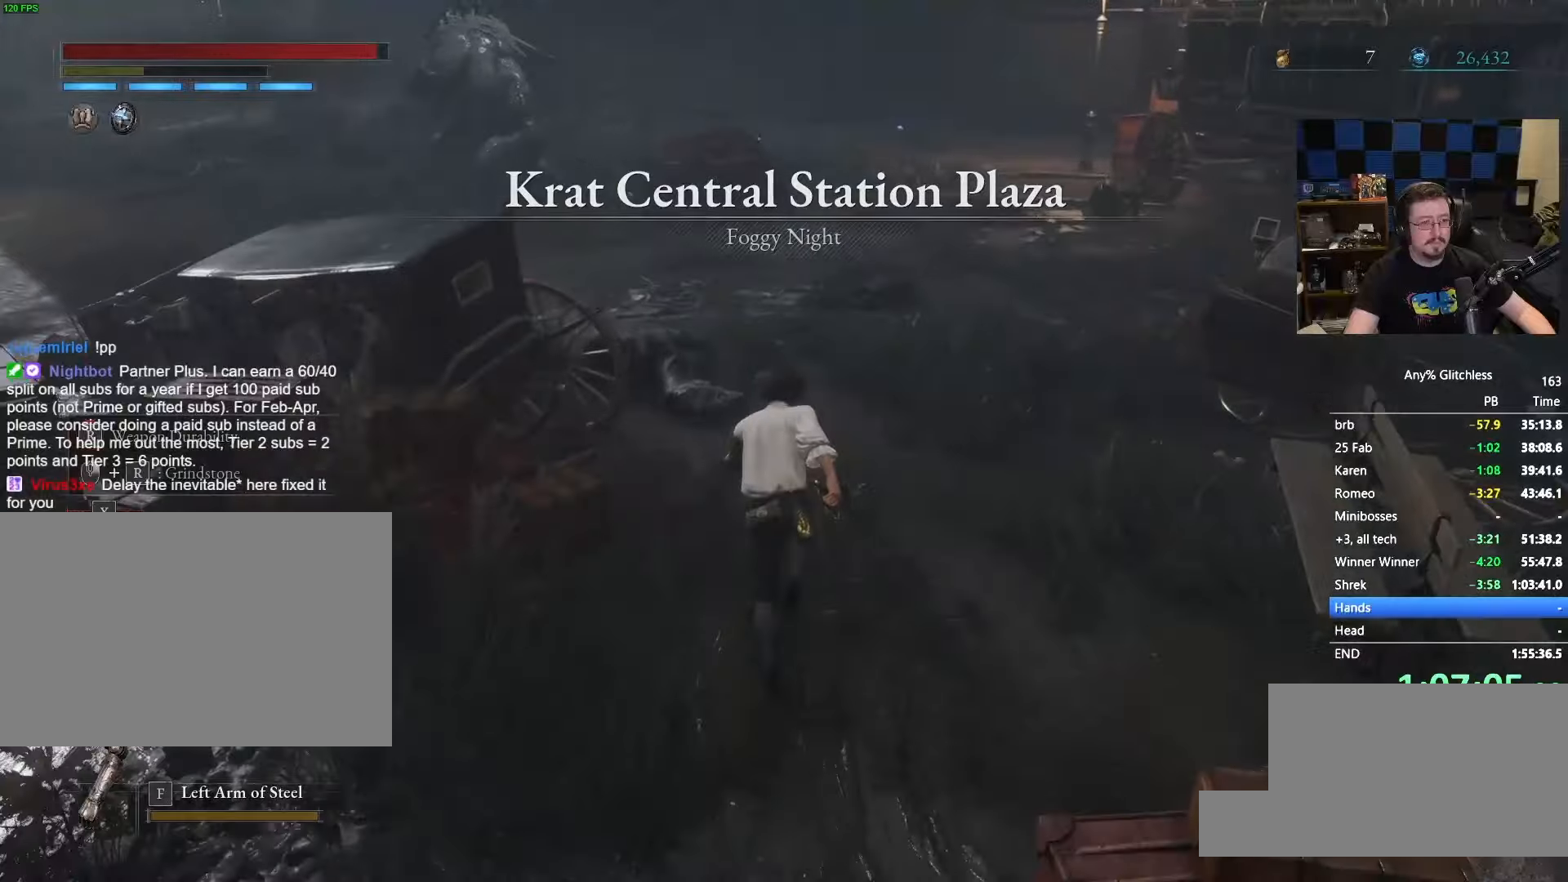
Gameplay with keyboard and mouse; each line is a JSON object with the keys and mouse buttons held at the frame after it. "events" lists presses ("down") and releases ("up") of "1", "3", "4", "5", "a", "alt", "c", "caps_lock", "ctrl", "d", "e", "f", "g", "r", "s", "shift", "space", "t", "tab", "v", "w" and "mouse_wheel" between this image and that frame as [ms after this image, input, new state], when the widget could be followed in between. "mouse_wheel" = the "wheel" button of the "mouse" list. No other keys are recorded. "wheel" means that the mouse wheel is clicked or scrolled. Not read: mouse_move x.
{"keys": ["space", "w"], "mouse": [], "events": []}
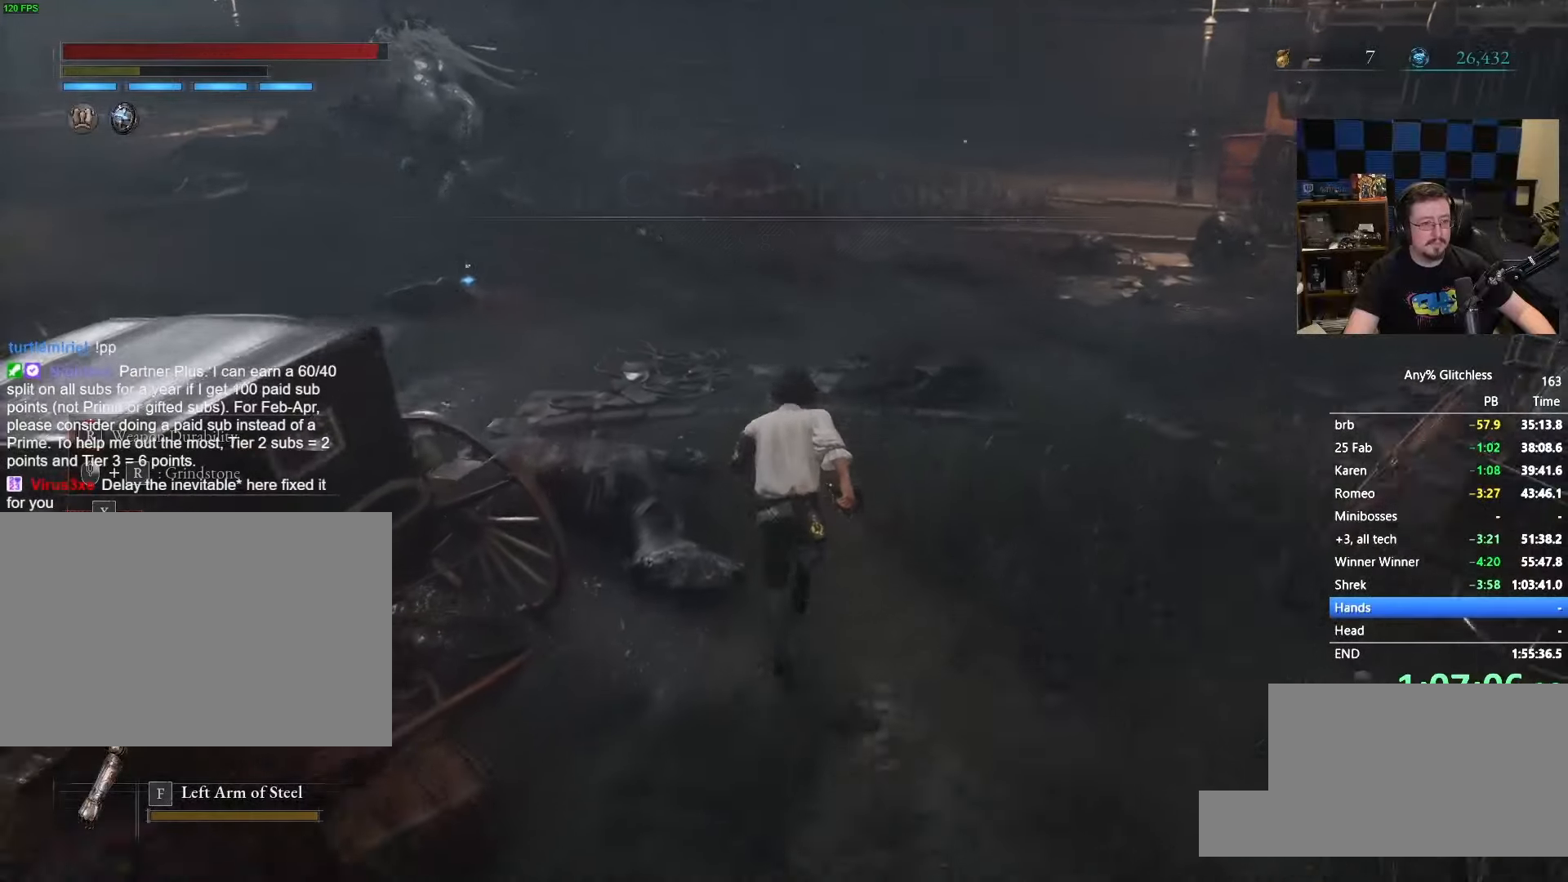
{"keys": ["space", "w"], "mouse": [], "events": []}
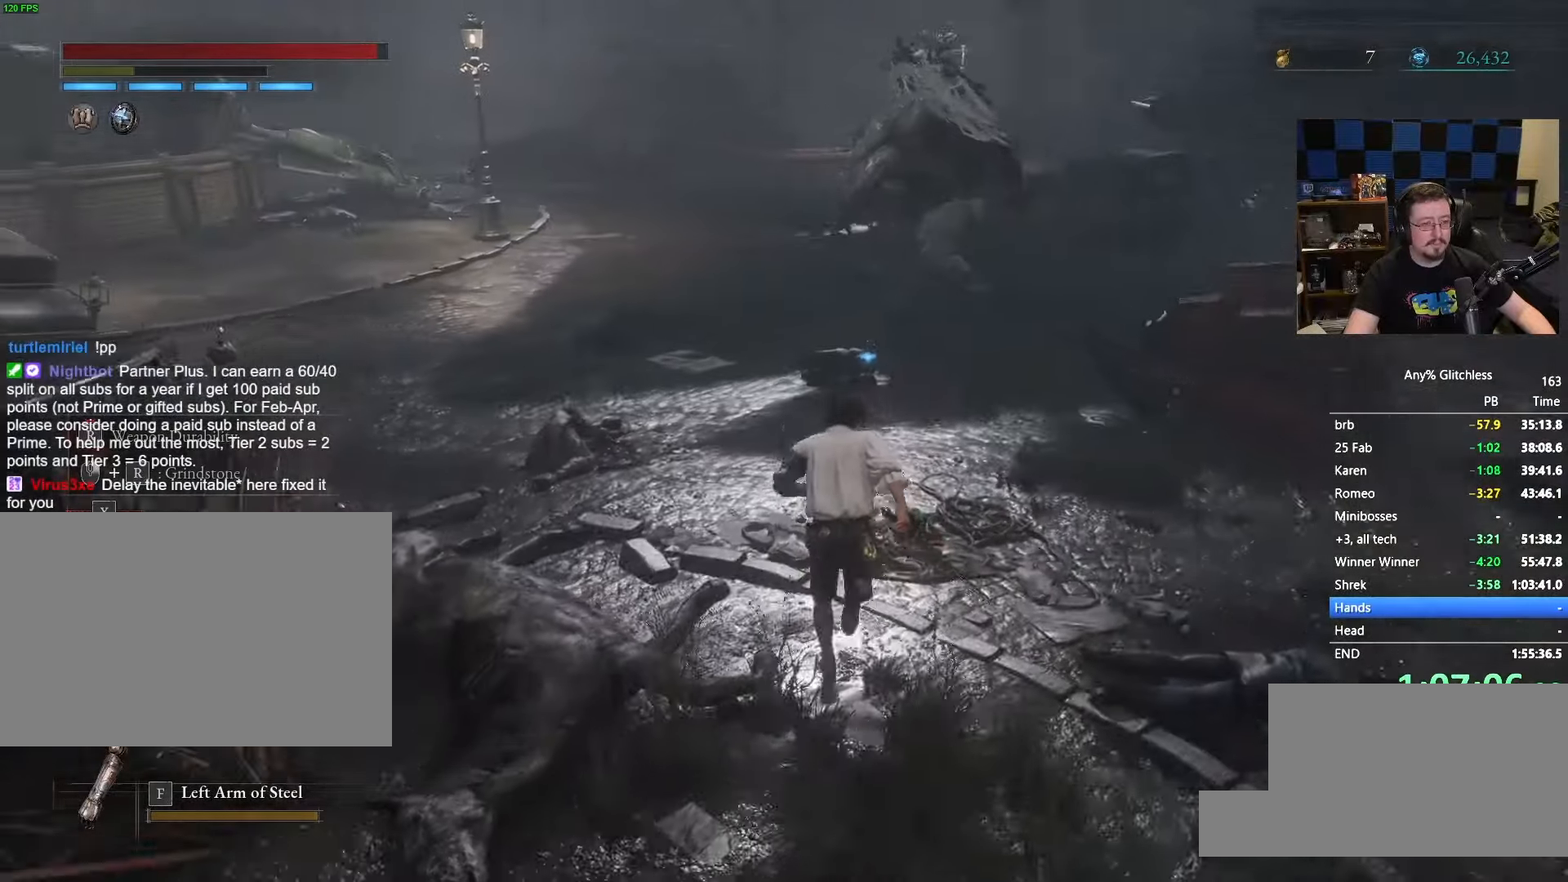
{"keys": ["space", "w"], "mouse": [], "events": []}
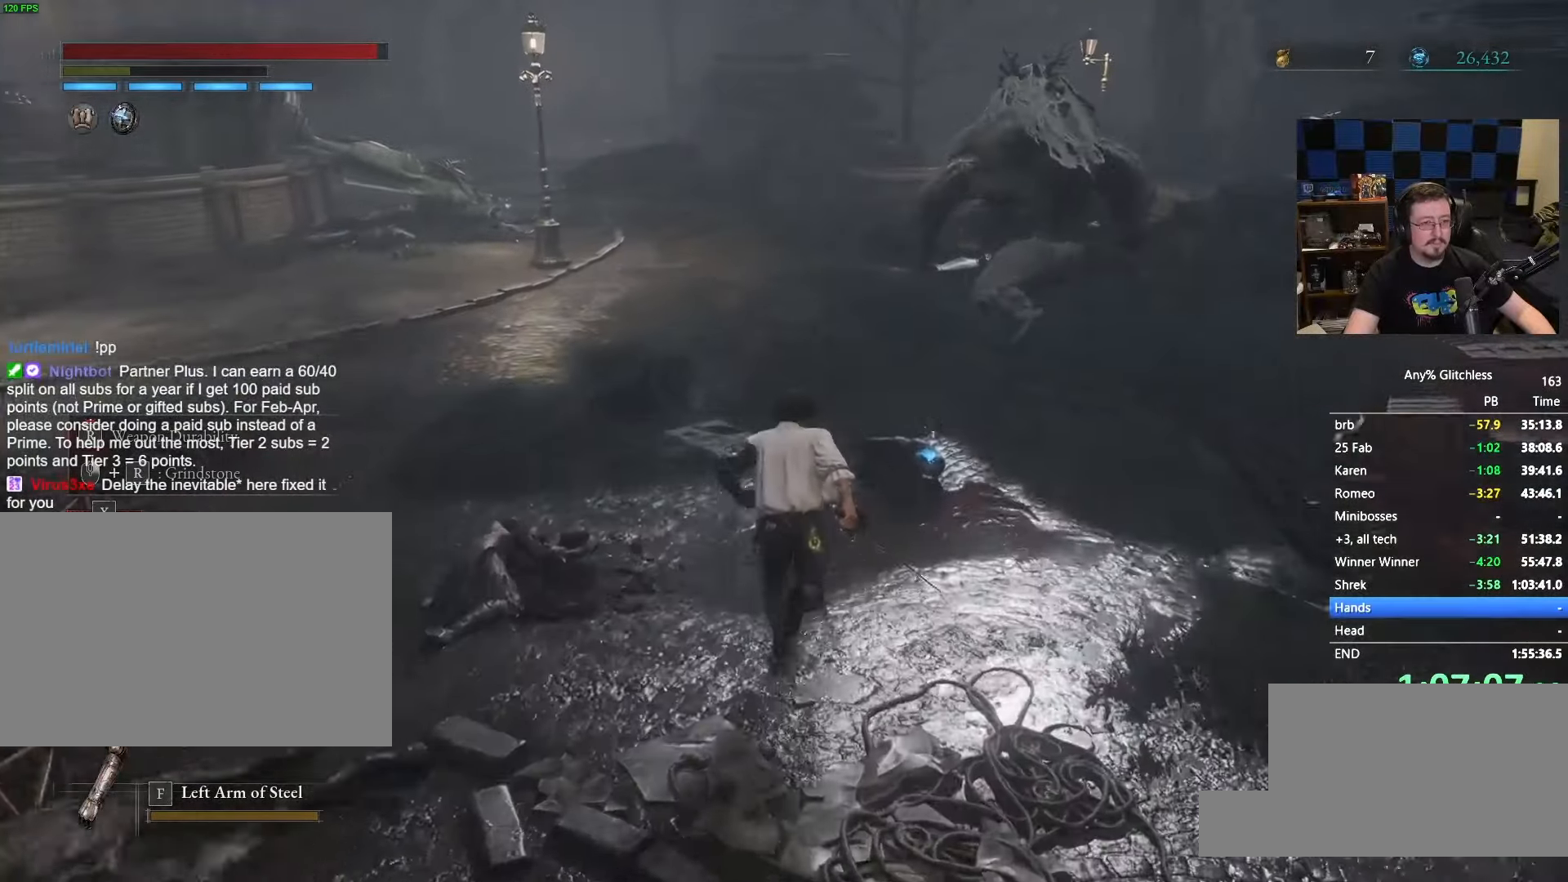
{"keys": ["space", "w"], "mouse": [], "events": []}
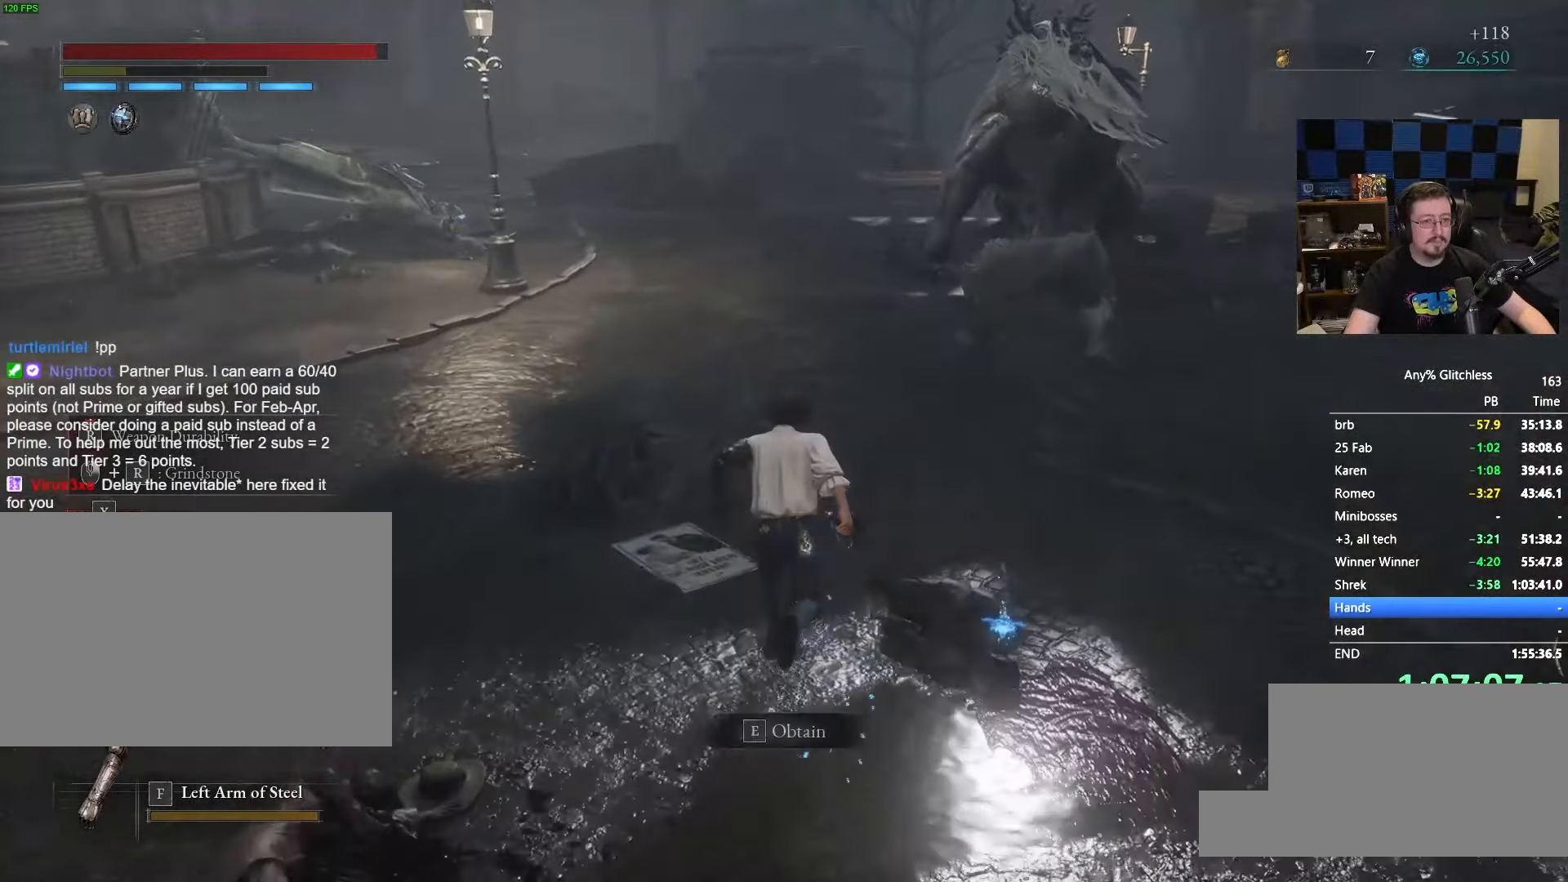
{"keys": ["space", "w"], "mouse": [], "events": []}
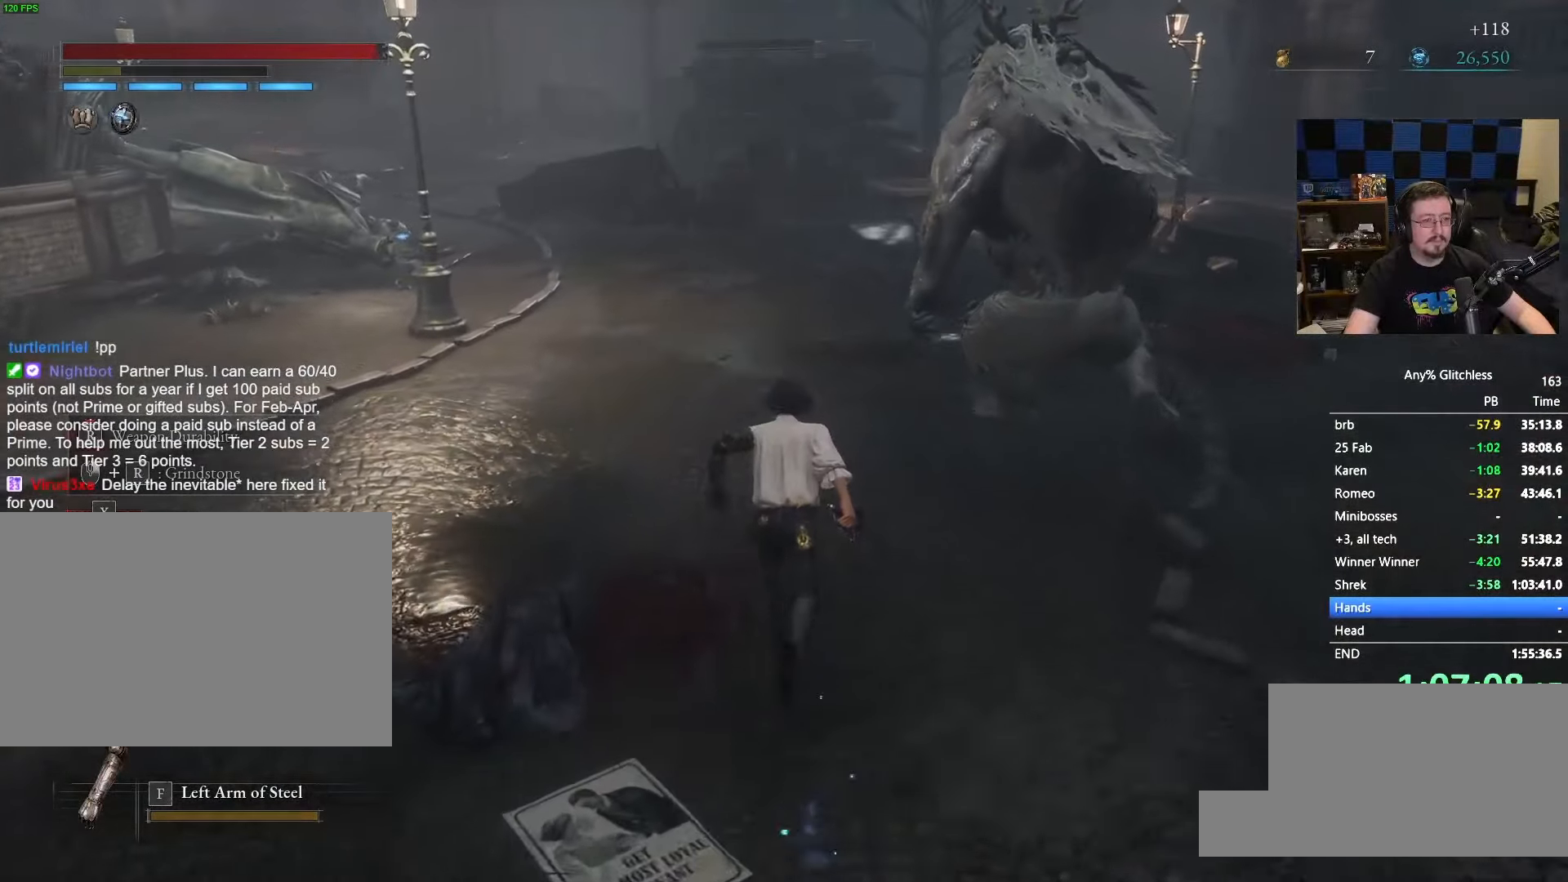
{"keys": ["space", "w"], "mouse": [], "events": []}